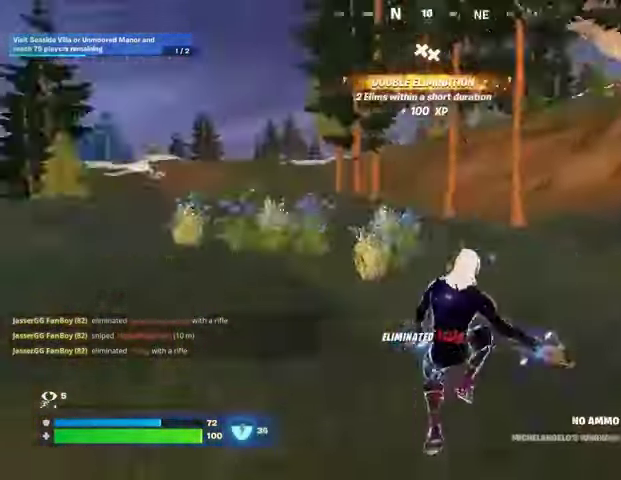
Gameplay with a controller (PlayStation layout); each line is a JSON object with the inputs held at the frame after it. "events" lists button and stick changes between this image and that frame as [ms after this image, input, new state], when the widget could be followed in between. Not read: L1.
{"buttons": [], "left_stick": "down", "right_stick": "center", "events": [[267, "left_stick", "down"], [300, "right_stick", "center"], [333, "R1", "down"], [433, "R1", "up"]]}
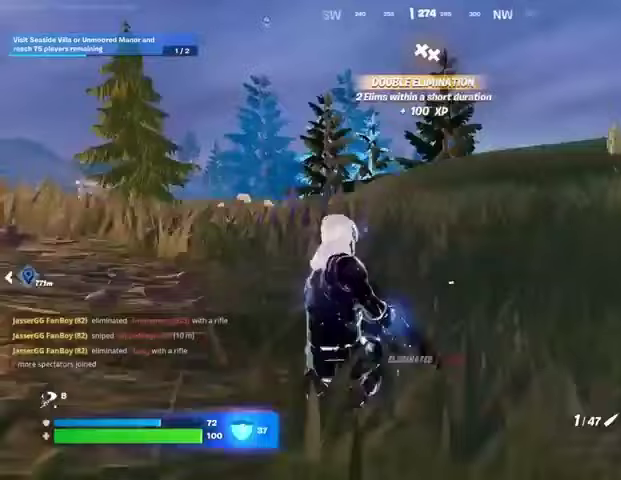
{"buttons": ["R3"], "left_stick": "down-right", "right_stick": "down-right", "events": [[67, "CROSS", "down"], [133, "CROSS", "up"], [233, "SQUARE", "down"], [367, "SQUARE", "up"], [500, "R3", "down"], [500, "left_stick", "down-right"], [500, "right_stick", "down-right"]]}
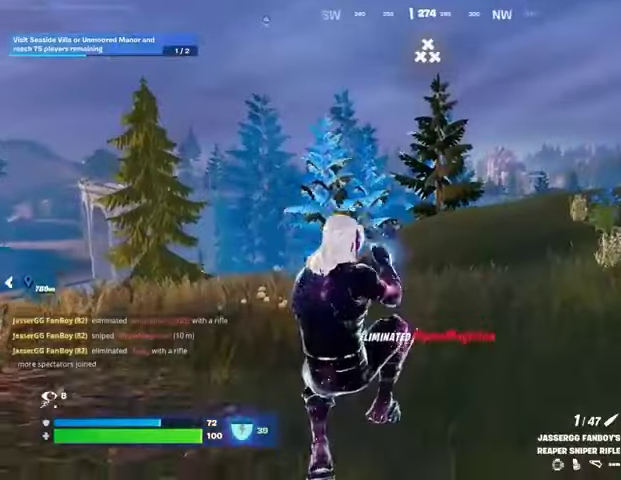
{"buttons": [], "left_stick": "up", "right_stick": "center", "events": [[33, "left_stick", "right"], [67, "R3", "up"], [100, "right_stick", "right"], [267, "left_stick", "up-right"], [367, "left_stick", "up"], [400, "CROSS", "down"], [467, "right_stick", "center"], [500, "CROSS", "up"]]}
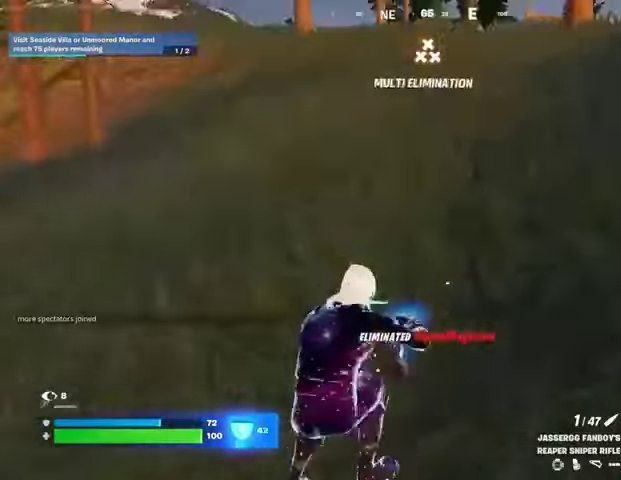
{"buttons": [], "left_stick": "up", "right_stick": "center", "events": [[33, "CROSS", "down"], [133, "CROSS", "up"], [267, "right_stick", "up"], [333, "right_stick", "center"]]}
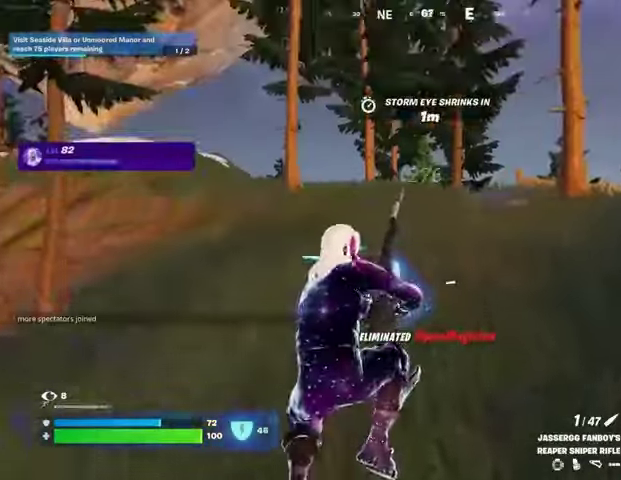
{"buttons": [], "left_stick": "up-right", "right_stick": "center", "events": [[167, "right_stick", "left"], [200, "left_stick", "up-right"], [400, "right_stick", "center"]]}
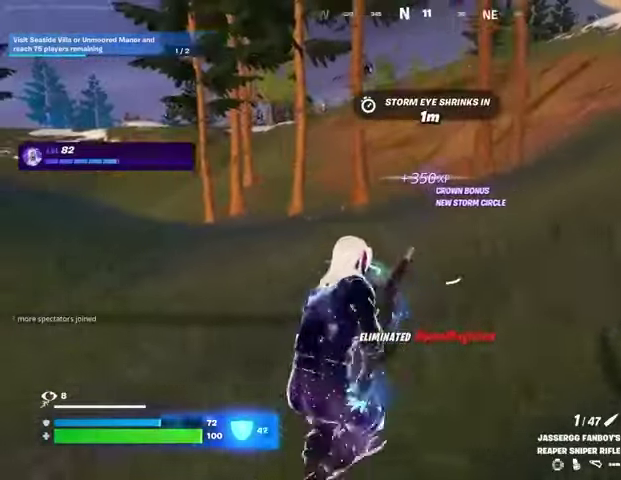
{"buttons": [], "left_stick": "up-right", "right_stick": "center", "events": []}
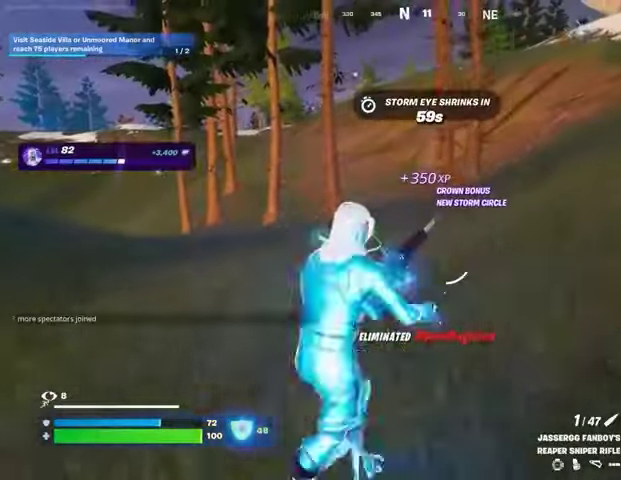
{"buttons": [], "left_stick": "up-right", "right_stick": "center", "events": []}
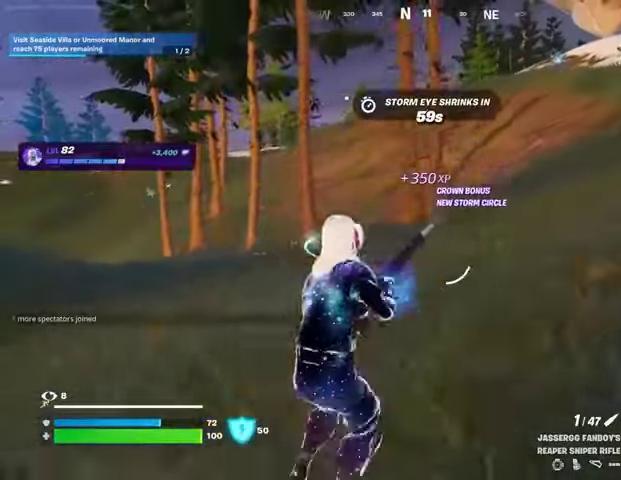
{"buttons": ["L3"], "left_stick": "up", "right_stick": "right", "events": [[367, "right_stick", "right"], [500, "L3", "down"], [500, "left_stick", "up"]]}
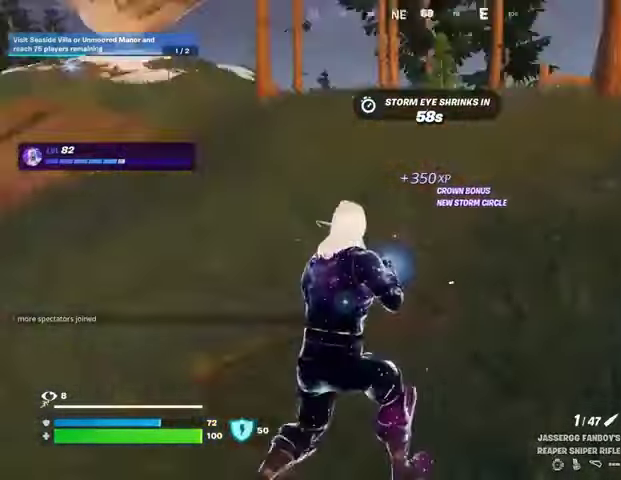
{"buttons": ["CROSS", "R1"], "left_stick": "up", "right_stick": "center", "events": [[100, "L3", "up"], [167, "right_stick", "center"], [367, "R1", "down"], [467, "R1", "up"], [500, "CROSS", "down"], [500, "R1", "down"]]}
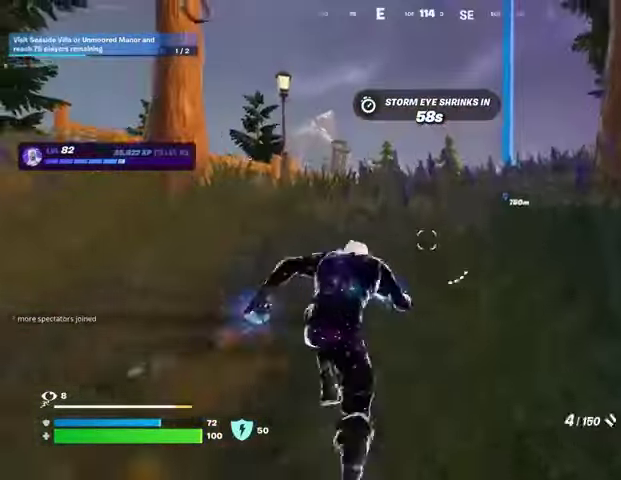
{"buttons": [], "left_stick": "up", "right_stick": "center", "events": [[67, "R1", "up"], [100, "CROSS", "up"], [100, "left_stick", "center"], [367, "SQUARE", "down"], [400, "left_stick", "up"], [433, "SQUARE", "up"]]}
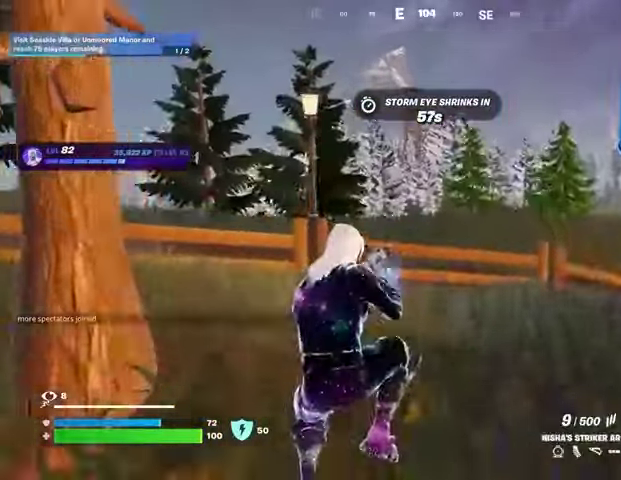
{"buttons": [], "left_stick": "up-right", "right_stick": "center", "events": [[133, "right_stick", "left"], [233, "left_stick", "up-right"], [267, "right_stick", "center"]]}
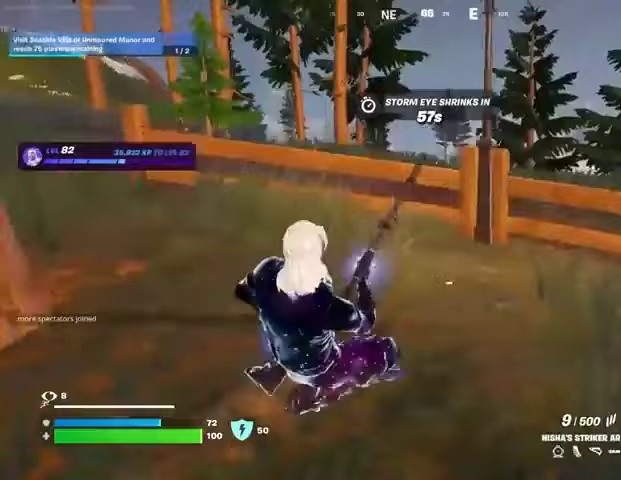
{"buttons": [], "left_stick": "up", "right_stick": "center", "events": [[67, "CROSS", "down"], [67, "left_stick", "up"], [133, "CROSS", "up"]]}
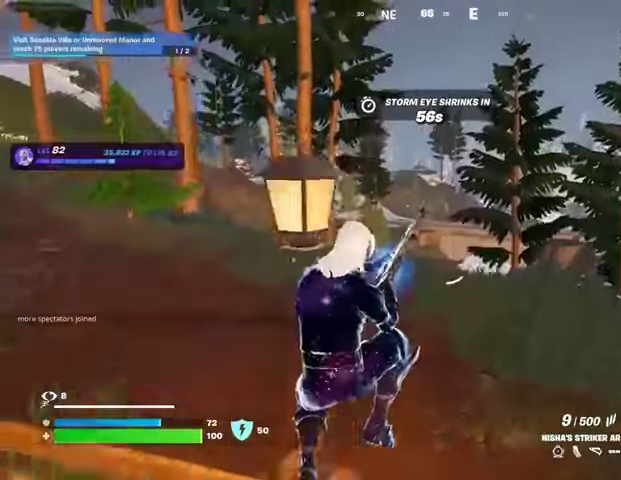
{"buttons": [], "left_stick": "up", "right_stick": "center", "events": [[133, "R3", "down"], [200, "R3", "up"], [233, "right_stick", "left"], [300, "left_stick", "up-right"], [367, "right_stick", "center"], [467, "left_stick", "up"]]}
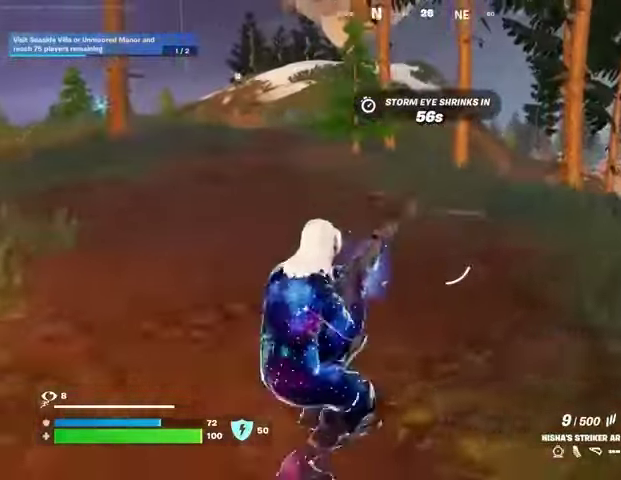
{"buttons": [], "left_stick": "up-left", "right_stick": "center", "events": [[67, "CROSS", "down"], [100, "CROSS", "up"], [267, "right_stick", "right"], [333, "left_stick", "up-left"], [433, "right_stick", "center"]]}
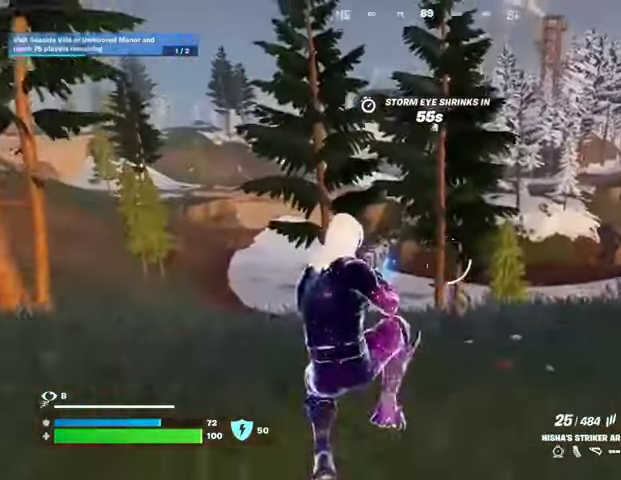
{"buttons": [], "left_stick": "up-right", "right_stick": "left", "events": [[267, "left_stick", "up"], [267, "right_stick", "left"], [400, "left_stick", "up-right"]]}
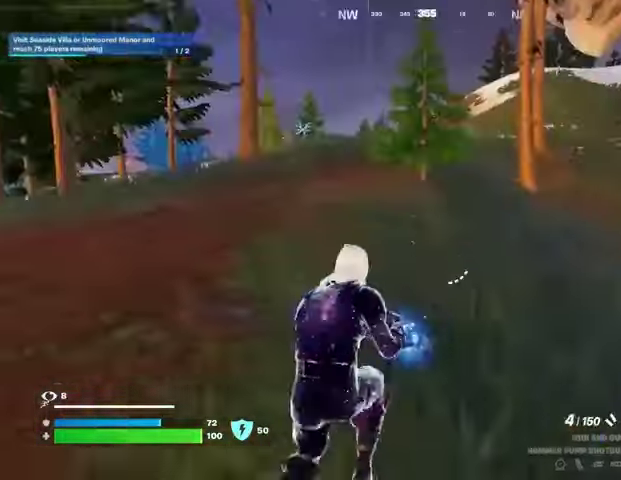
{"buttons": [], "left_stick": "up", "right_stick": "center", "events": [[33, "right_stick", "center"], [100, "SQUARE", "down"], [100, "left_stick", "up"], [167, "SQUARE", "up"], [267, "SQUARE", "down"], [333, "SQUARE", "up"]]}
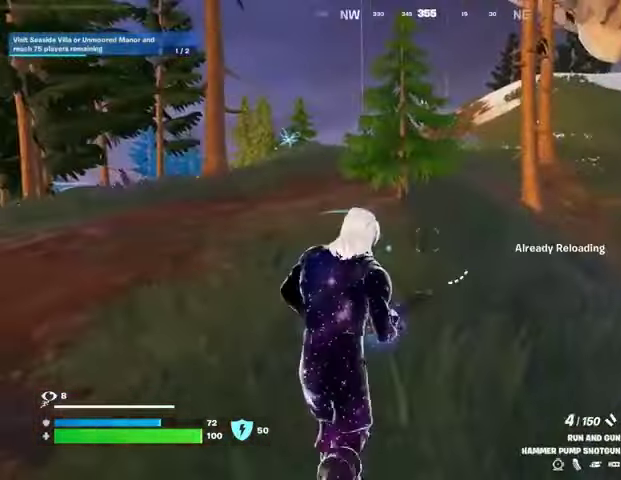
{"buttons": [], "left_stick": "up", "right_stick": "center", "events": []}
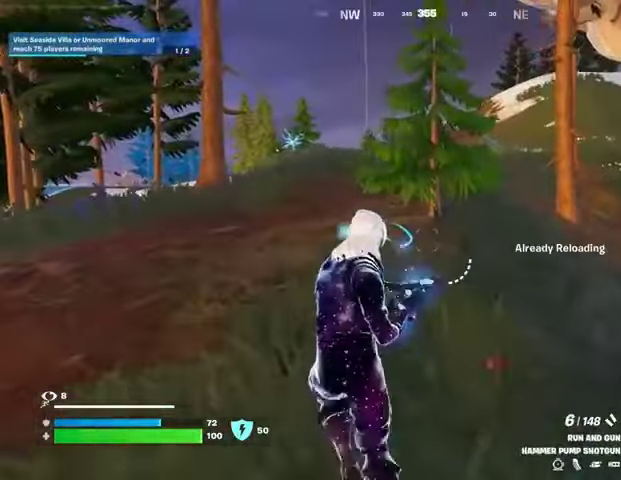
{"buttons": [], "left_stick": "up", "right_stick": "center", "events": [[233, "right_stick", "left"], [267, "L3", "down"], [300, "right_stick", "center"], [333, "L3", "up"]]}
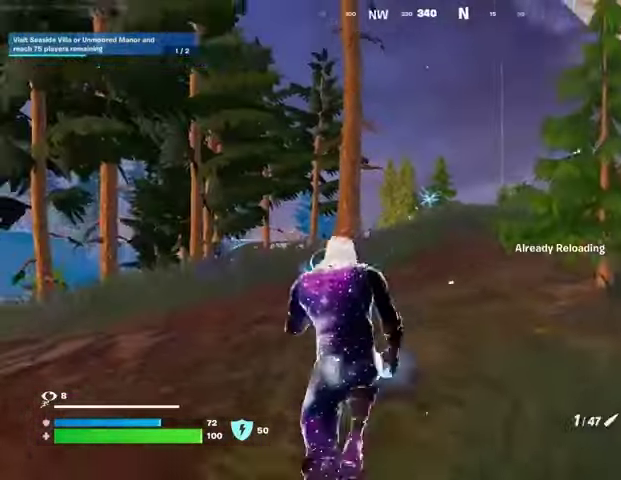
{"buttons": [], "left_stick": "up-right", "right_stick": "center", "events": [[100, "CROSS", "down"], [167, "CROSS", "up"], [233, "L2", "down"], [333, "L2", "up"], [333, "left_stick", "up-right"], [400, "right_stick", "up"], [467, "right_stick", "center"]]}
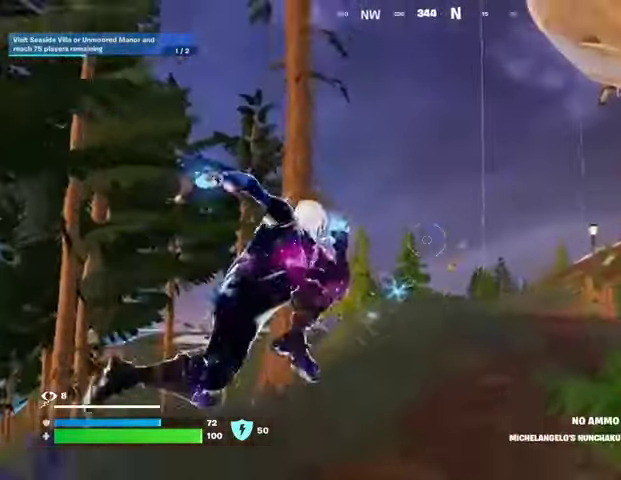
{"buttons": [], "left_stick": "up-left", "right_stick": "center", "events": [[33, "left_stick", "up"], [233, "left_stick", "up-right"], [400, "left_stick", "up-left"]]}
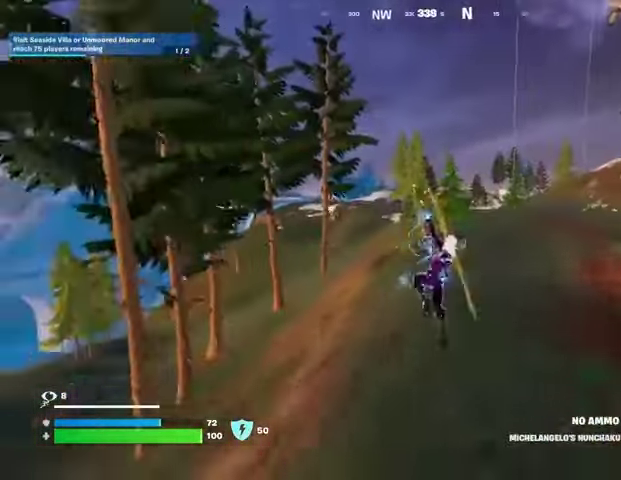
{"buttons": [], "left_stick": "up-left", "right_stick": "center", "events": []}
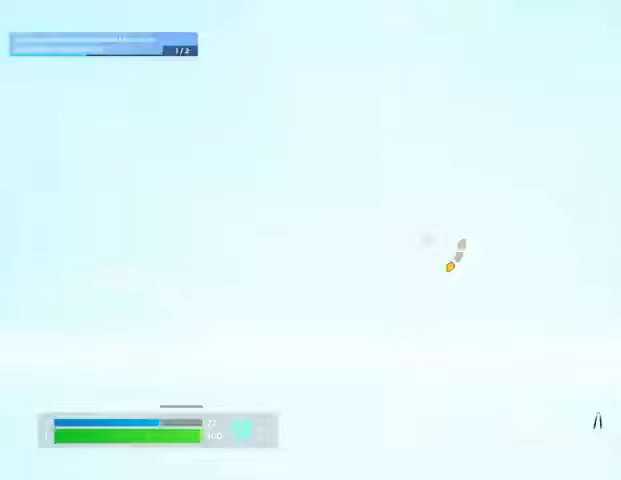
{"buttons": ["DPAD_RIGHT"], "left_stick": "center", "right_stick": "center", "events": [[100, "R1", "down"], [167, "R1", "up"], [200, "R1", "down"], [233, "right_stick", "right"], [300, "R1", "up"], [300, "left_stick", "center"], [333, "right_stick", "center"], [433, "DPAD_RIGHT", "down"]]}
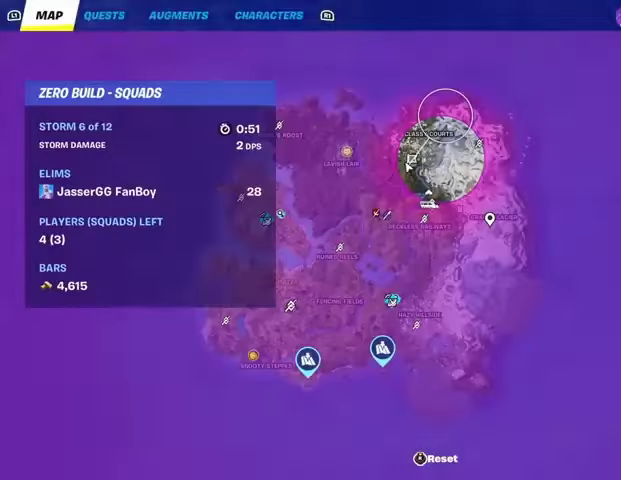
{"buttons": [], "left_stick": "center", "right_stick": "center", "events": [[33, "DPAD_RIGHT", "up"], [100, "DPAD_RIGHT", "down"], [167, "DPAD_RIGHT", "up"]]}
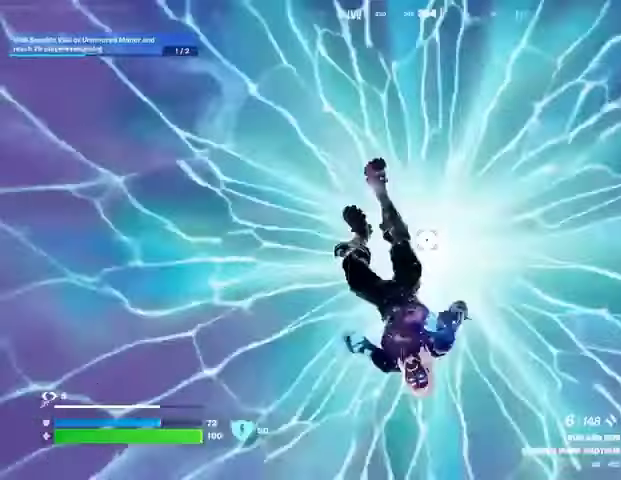
{"buttons": [], "left_stick": "up-left", "right_stick": "up-right", "events": [[33, "CIRCLE", "down"], [67, "CIRCLE", "up"], [200, "left_stick", "up"], [433, "left_stick", "up-left"], [433, "right_stick", "up-right"]]}
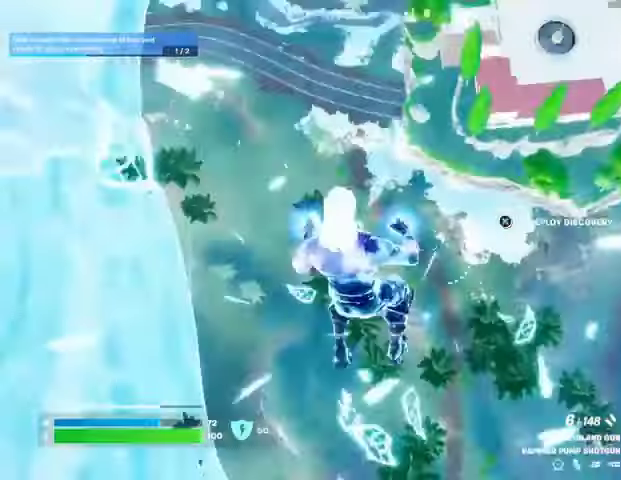
{"buttons": [], "left_stick": "up-left", "right_stick": "center", "events": [[67, "right_stick", "center"]]}
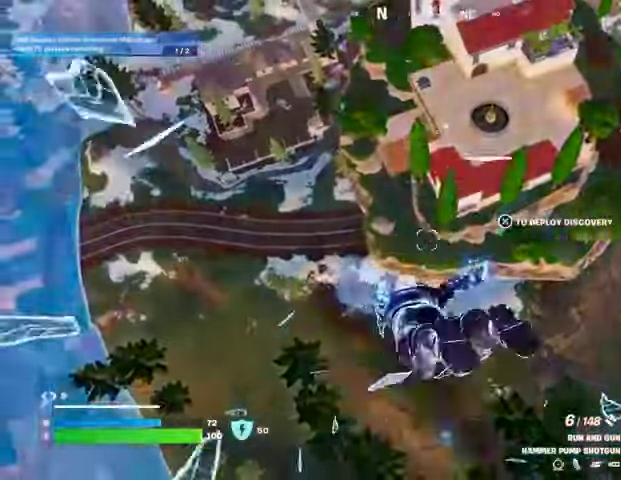
{"buttons": [], "left_stick": "up-left", "right_stick": "center", "events": [[100, "right_stick", "up-right"], [233, "right_stick", "up"], [367, "right_stick", "center"]]}
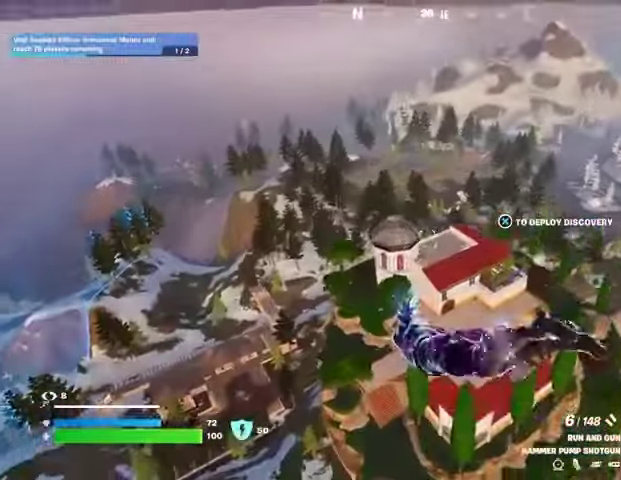
{"buttons": [], "left_stick": "up-left", "right_stick": "center", "events": []}
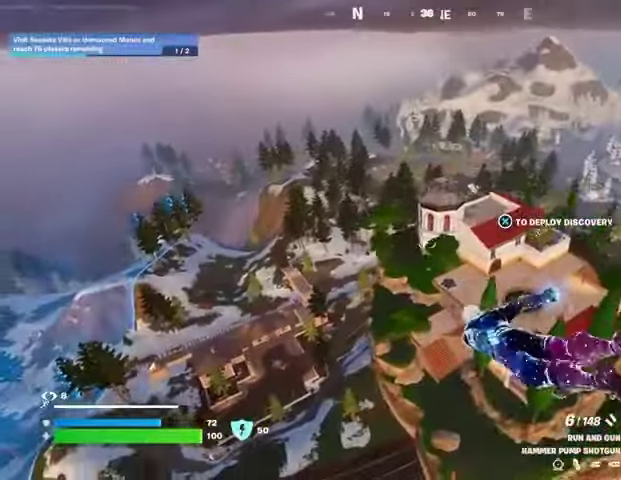
{"buttons": [], "left_stick": "up-left", "right_stick": "center", "events": []}
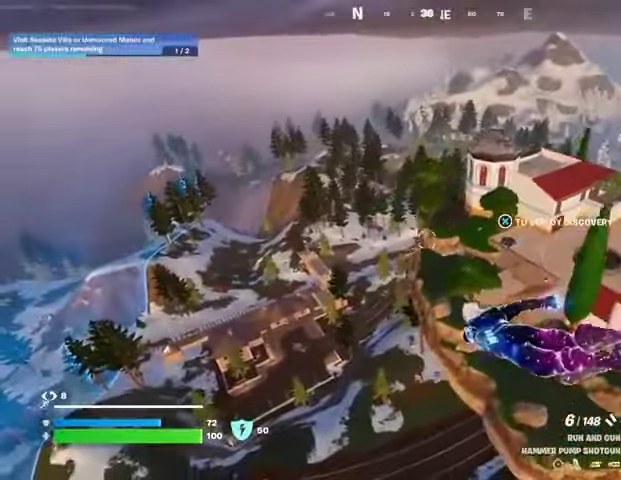
{"buttons": [], "left_stick": "up-left", "right_stick": "center", "events": [[333, "CROSS", "down"], [367, "CROSS", "up"]]}
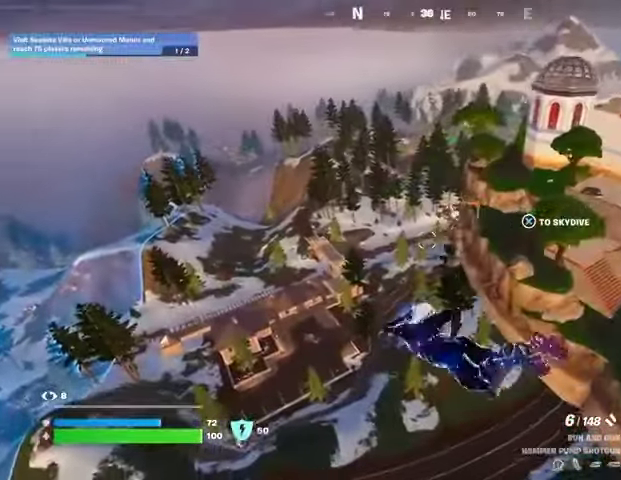
{"buttons": [], "left_stick": "up-left", "right_stick": "center", "events": []}